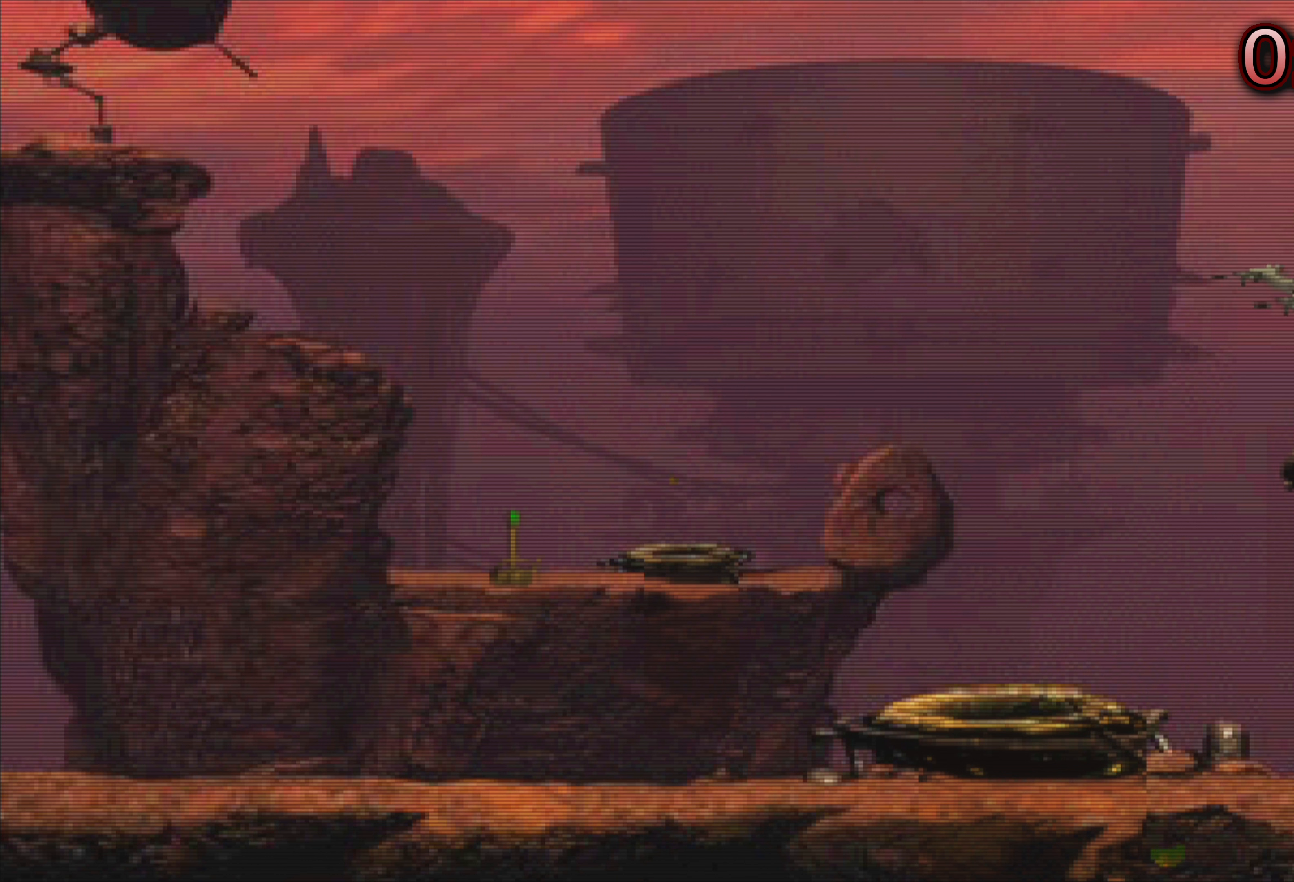
Gameplay with a controller (PlayStation layout); each line is a JSON object with the inputs held at the frame after it. "events" lists button and stick changes between this image and that frame as [ms after this image, input, new state], when the widget could be followed in between. Not read: L3 R3 right_stick.
{"buttons": [], "left_stick": "left", "events": [[433, "left_stick", "left"]]}
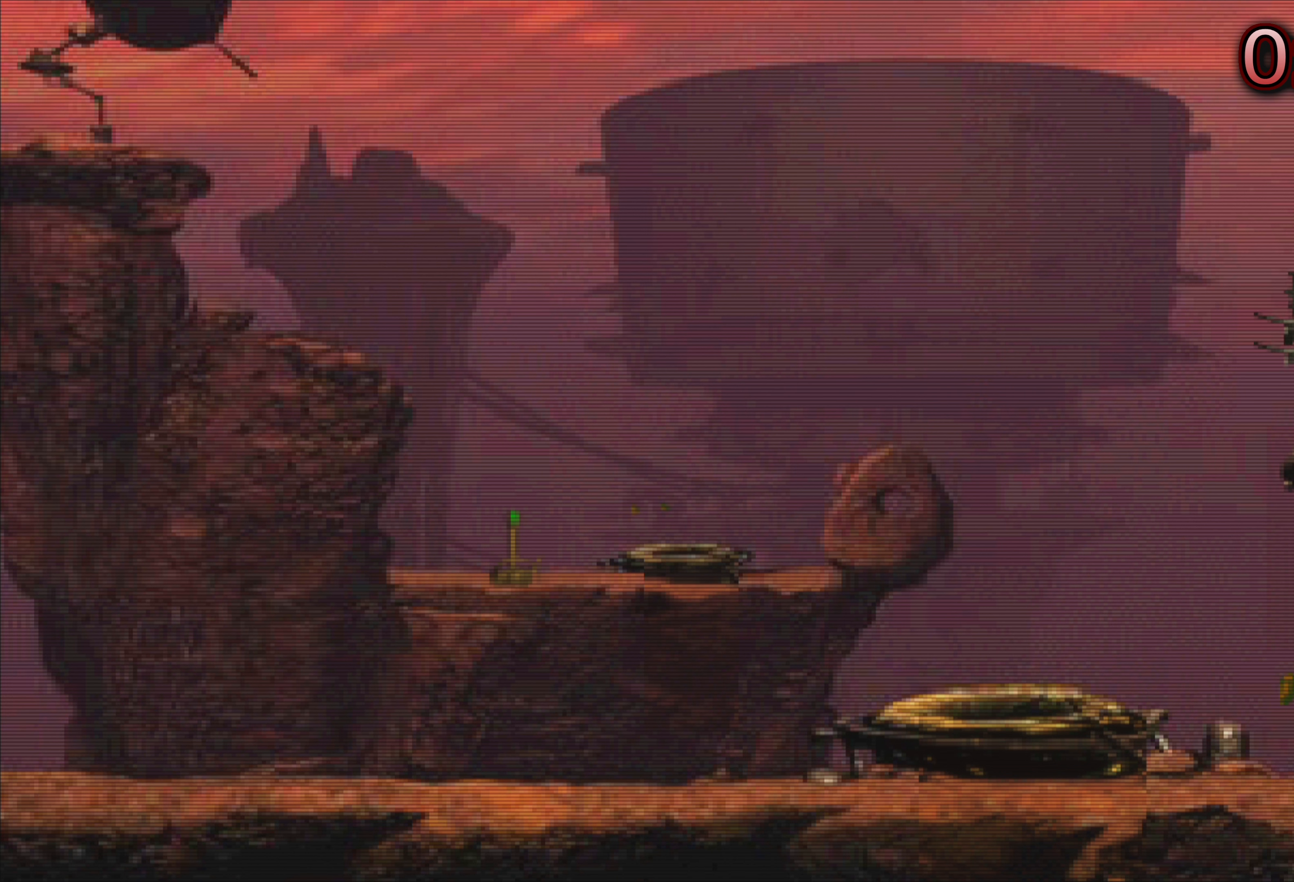
{"buttons": [], "left_stick": "left", "events": []}
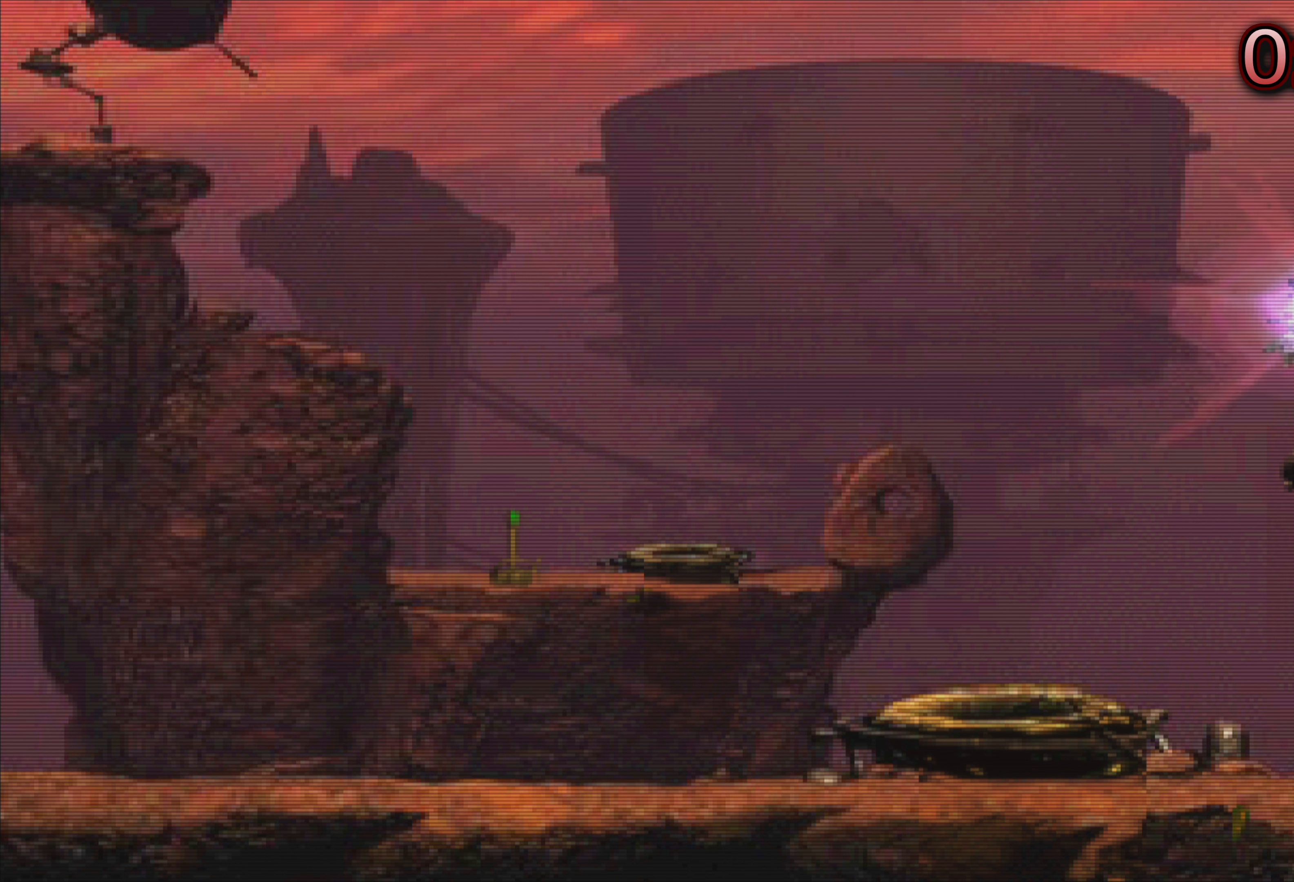
{"buttons": [], "left_stick": "left", "events": []}
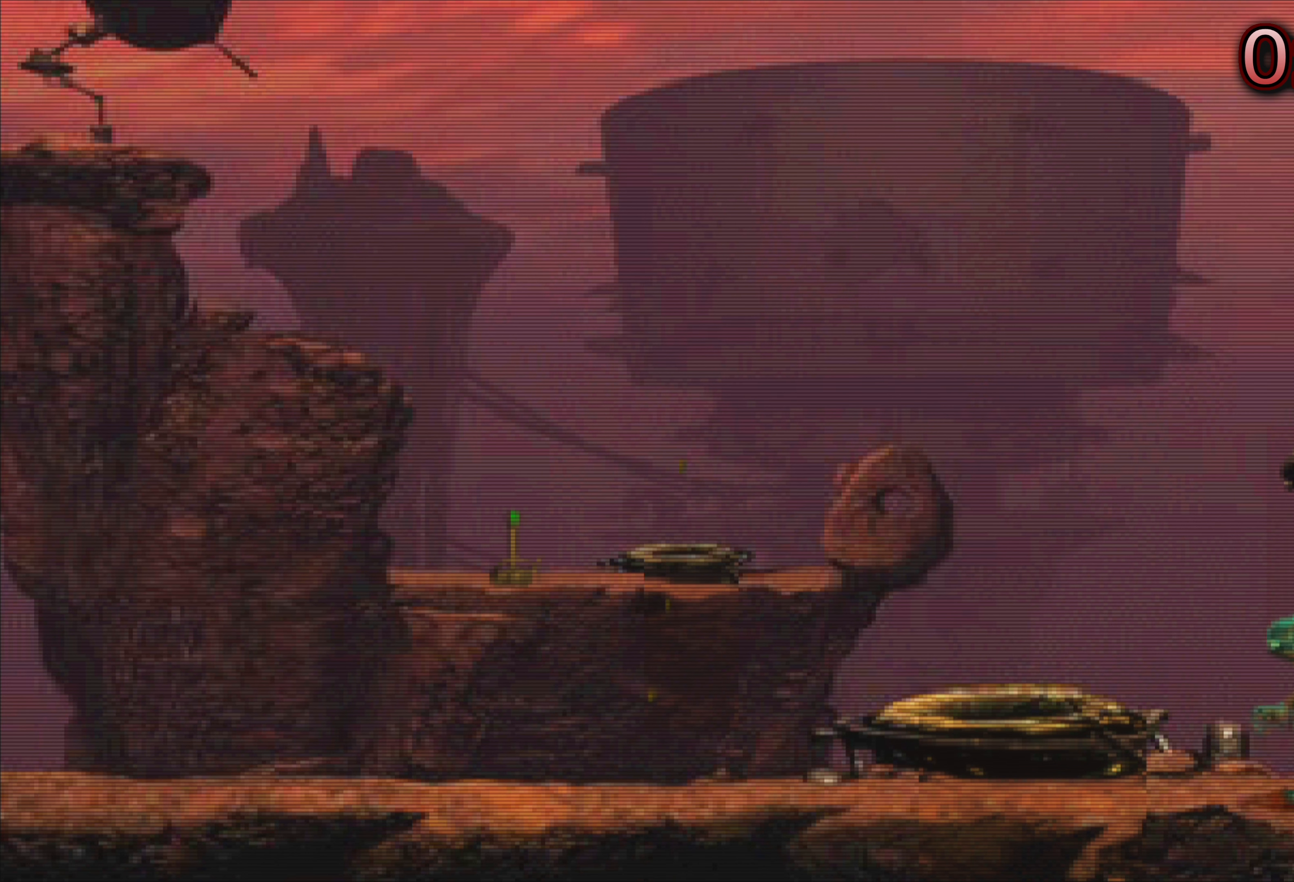
{"buttons": [], "left_stick": "left", "events": []}
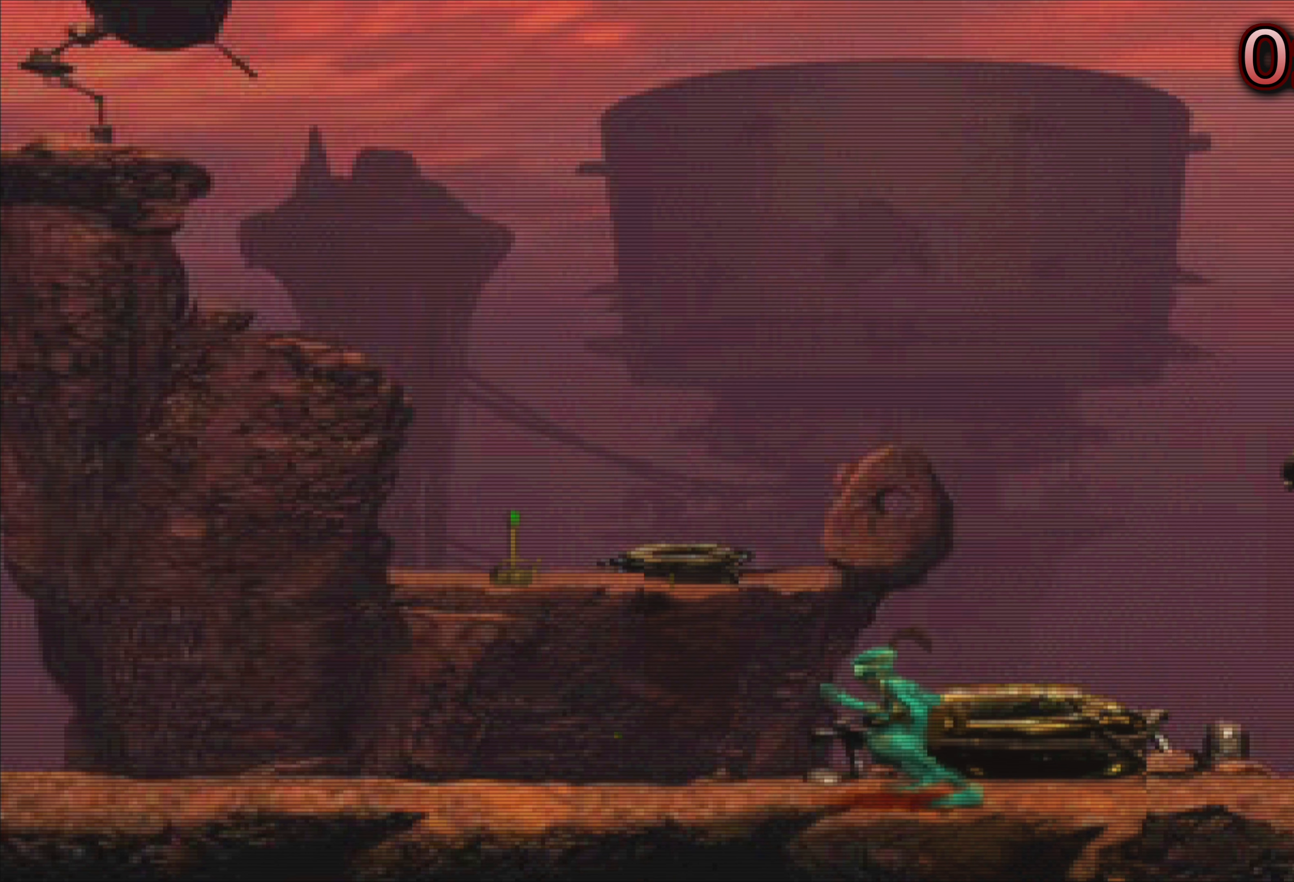
{"buttons": [], "left_stick": "left", "events": []}
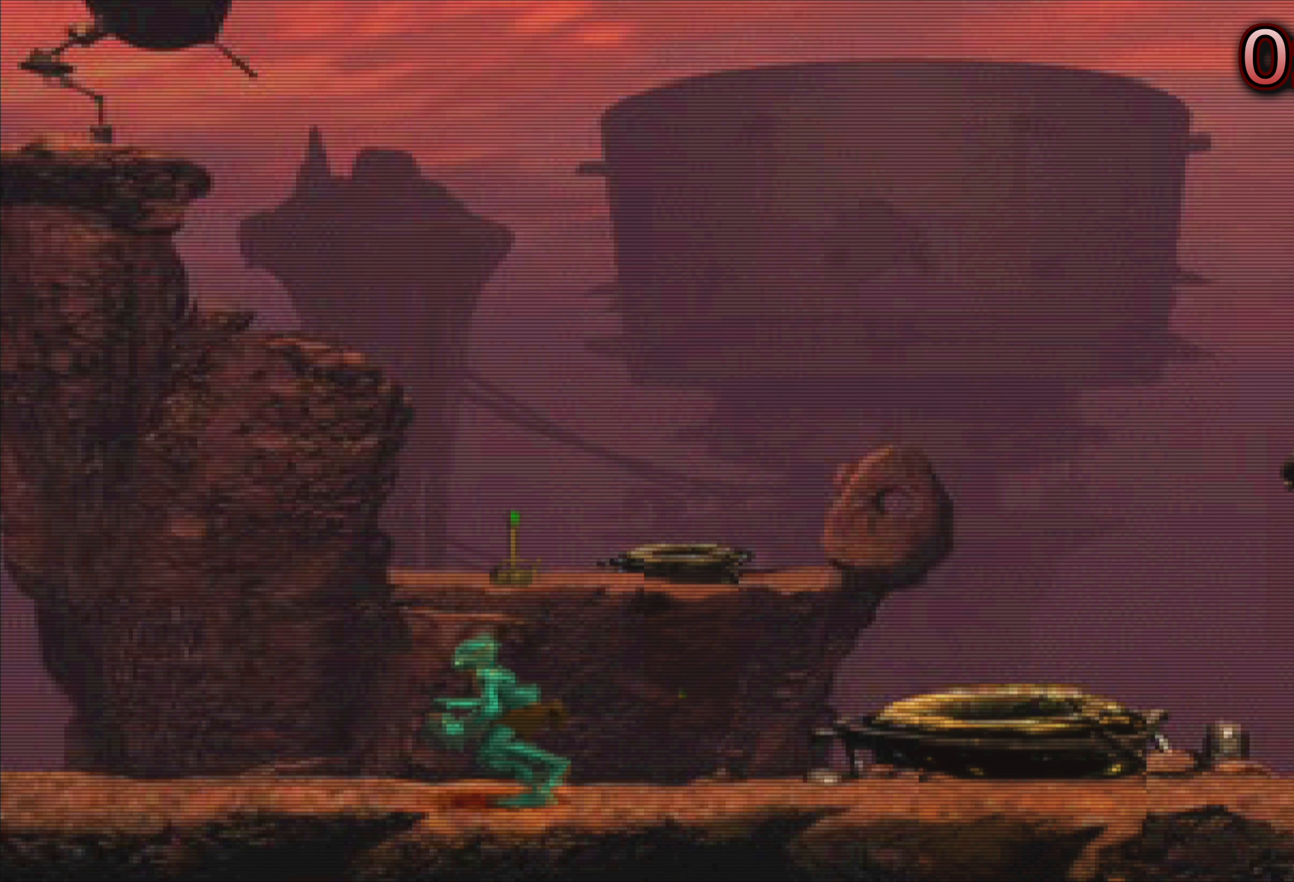
{"buttons": [], "left_stick": "center", "events": [[217, "left_stick", "center"]]}
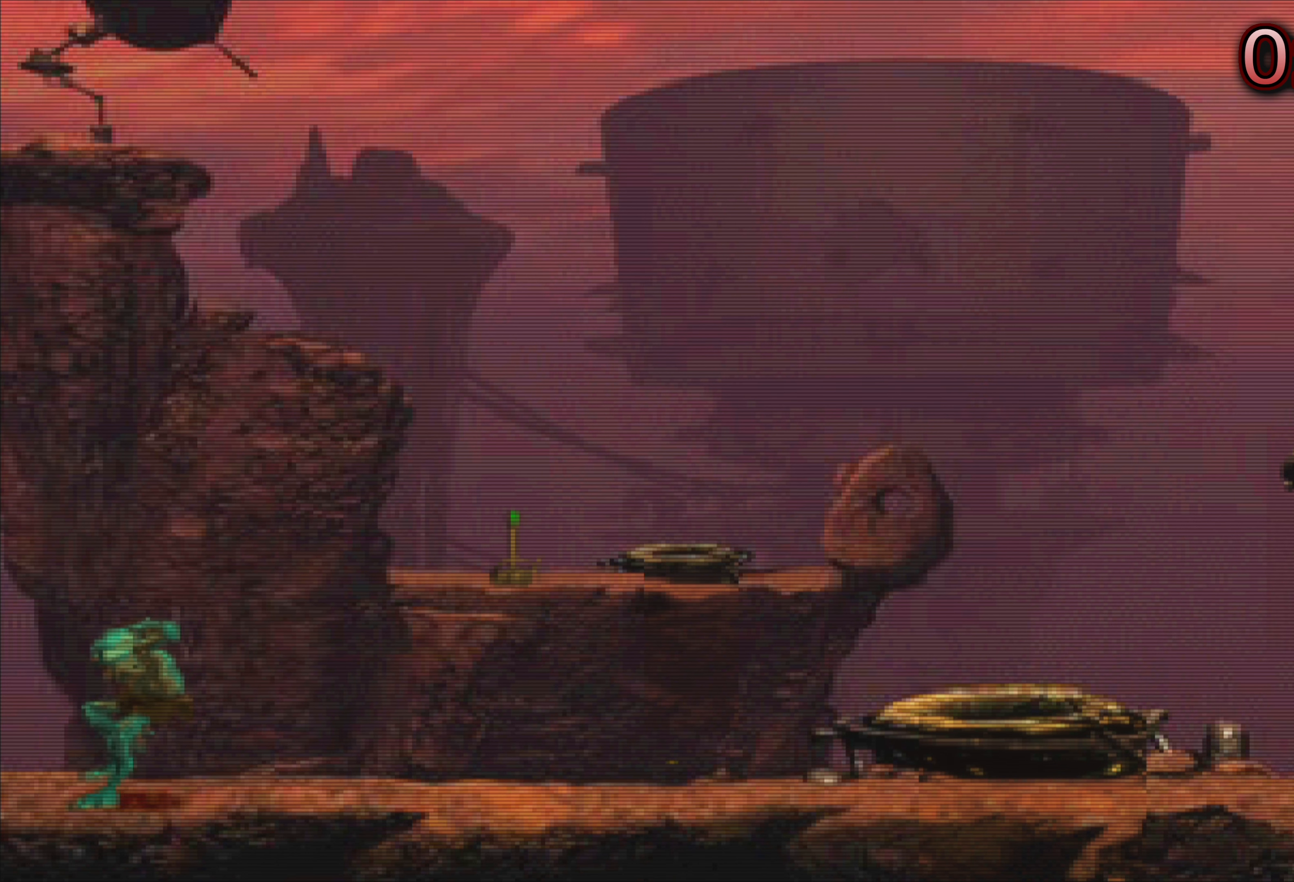
{"buttons": [], "left_stick": "center", "events": [[333, "left_stick", "left"], [500, "left_stick", "center"]]}
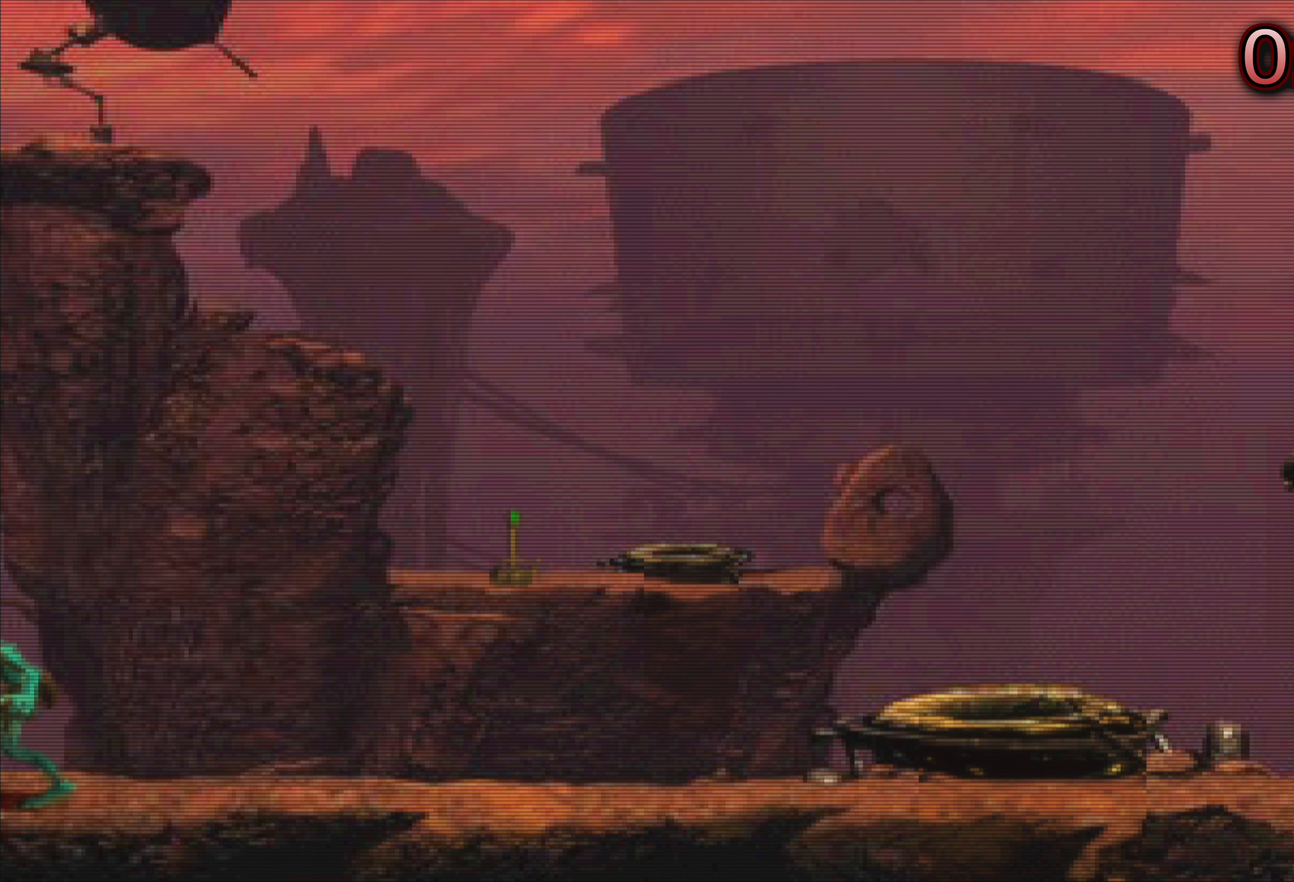
{"buttons": [], "left_stick": "center", "events": []}
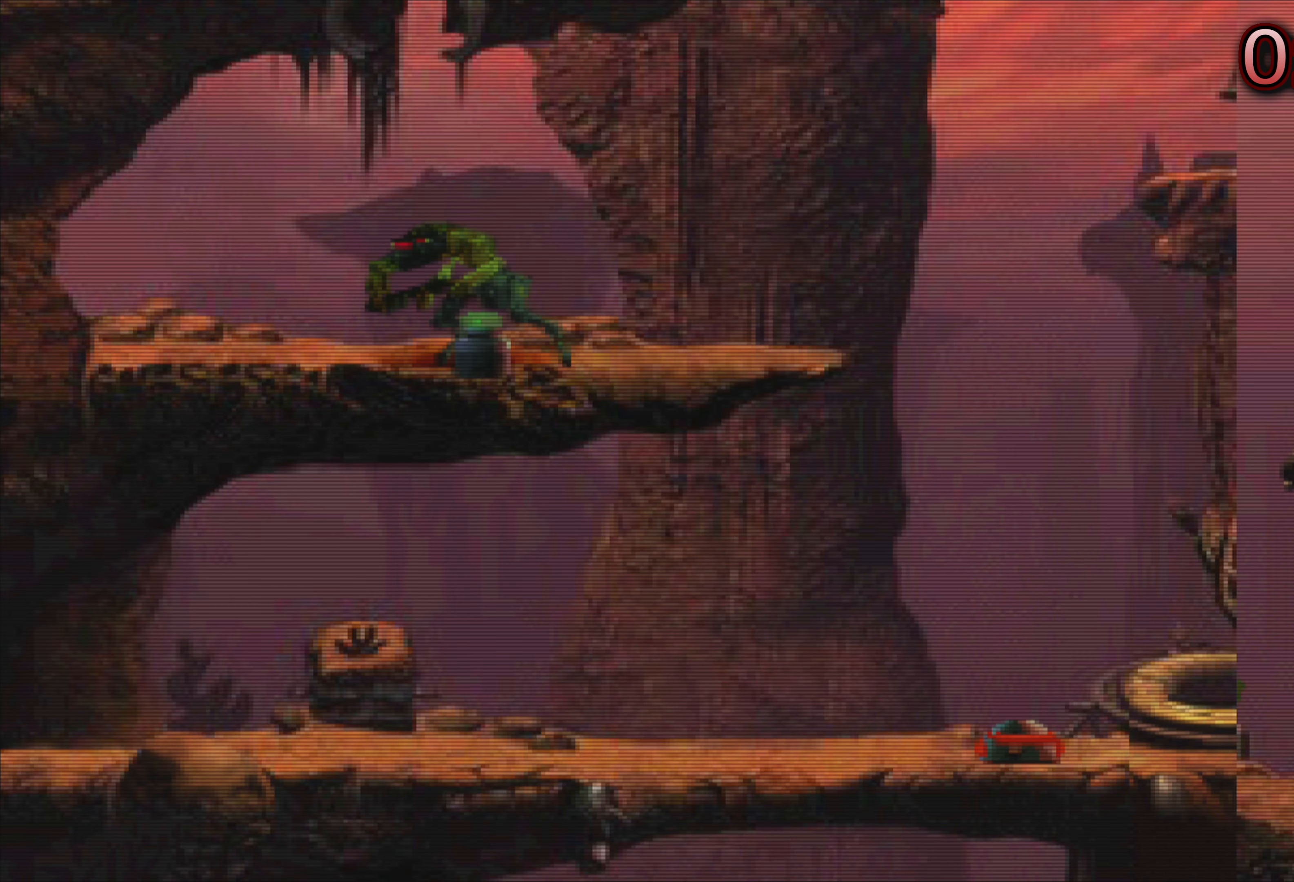
{"buttons": ["L2", "R2"], "left_stick": "center", "events": [[367, "L2", "down"], [400, "R2", "down"]]}
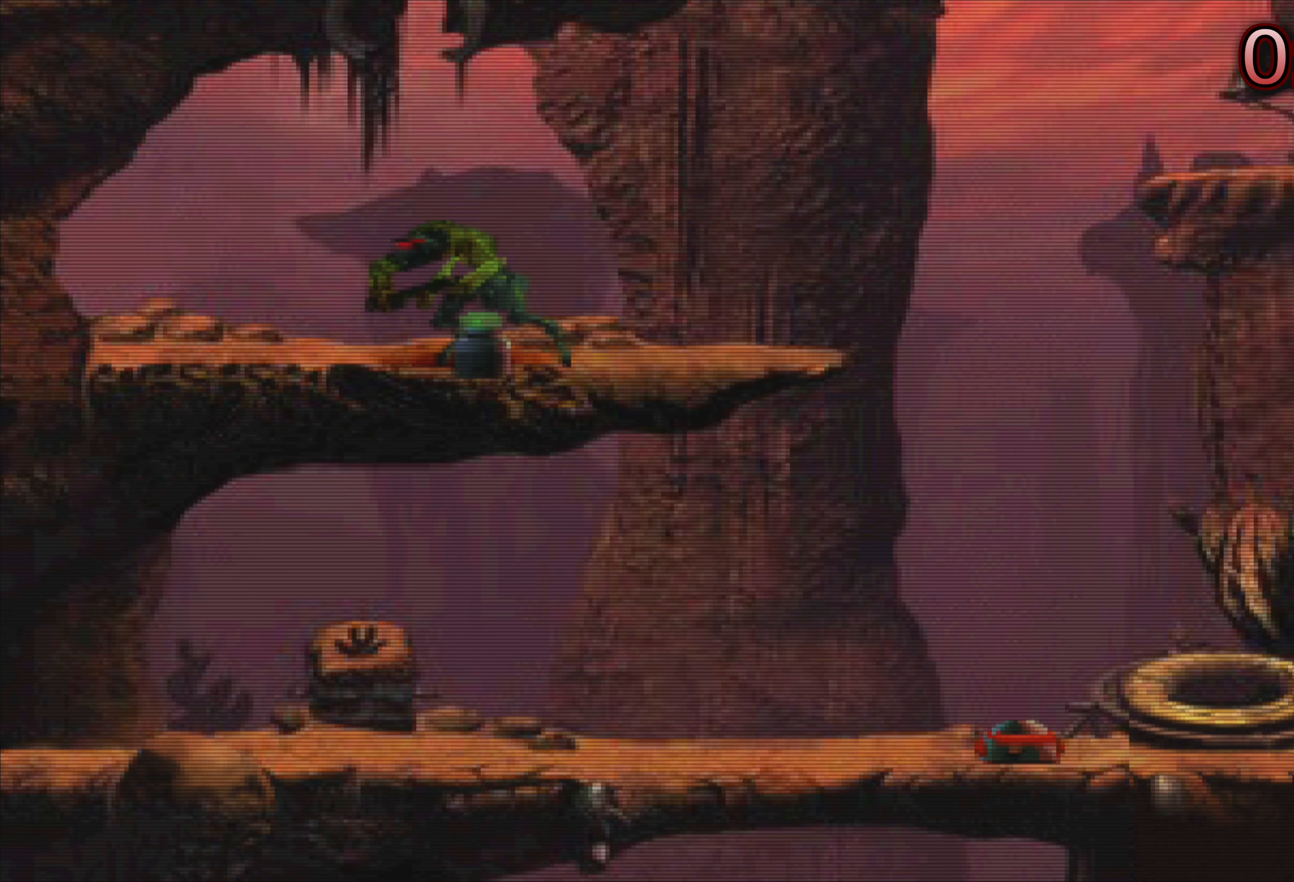
{"buttons": ["L2", "R2"], "left_stick": "center", "events": []}
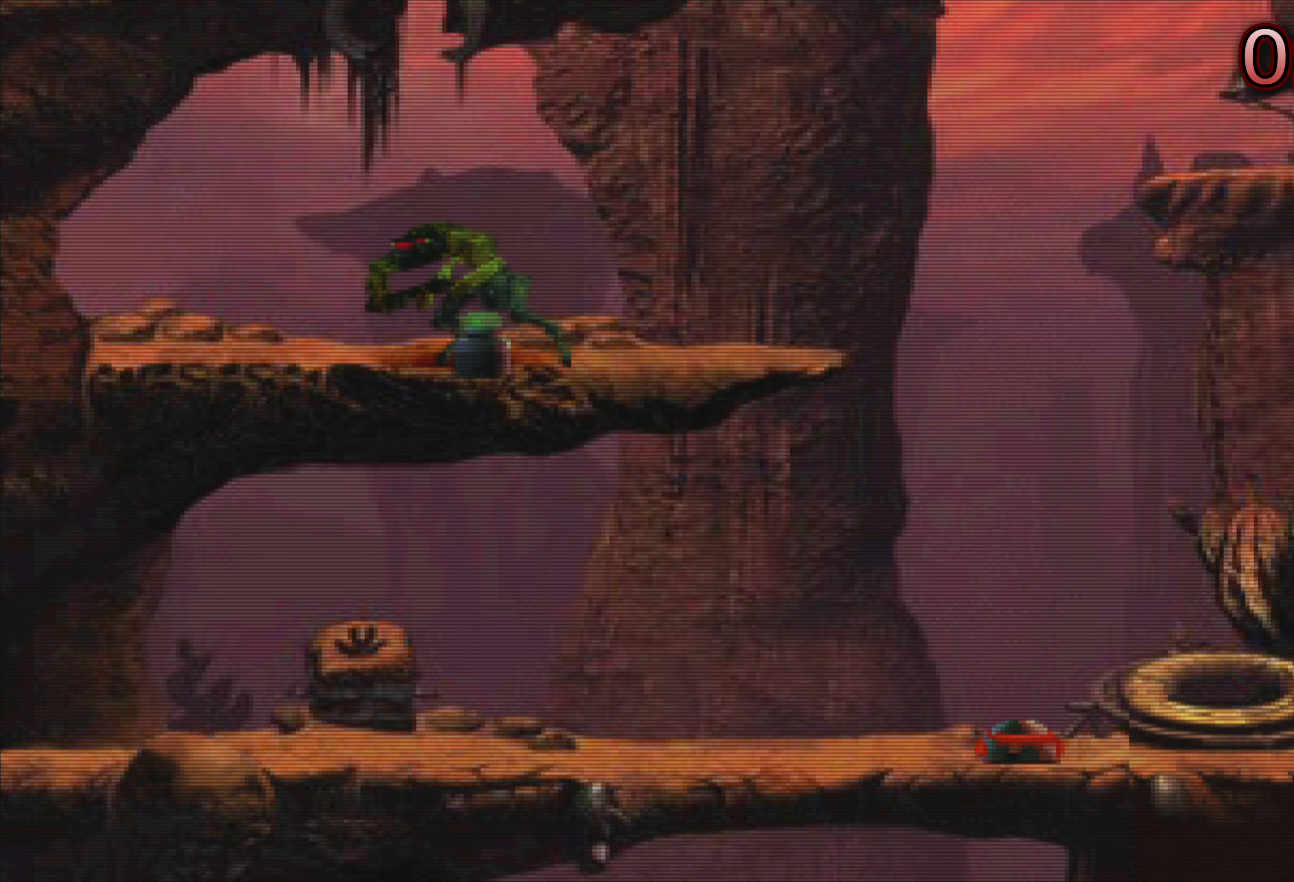
{"buttons": ["L2", "R2"], "left_stick": "center", "events": []}
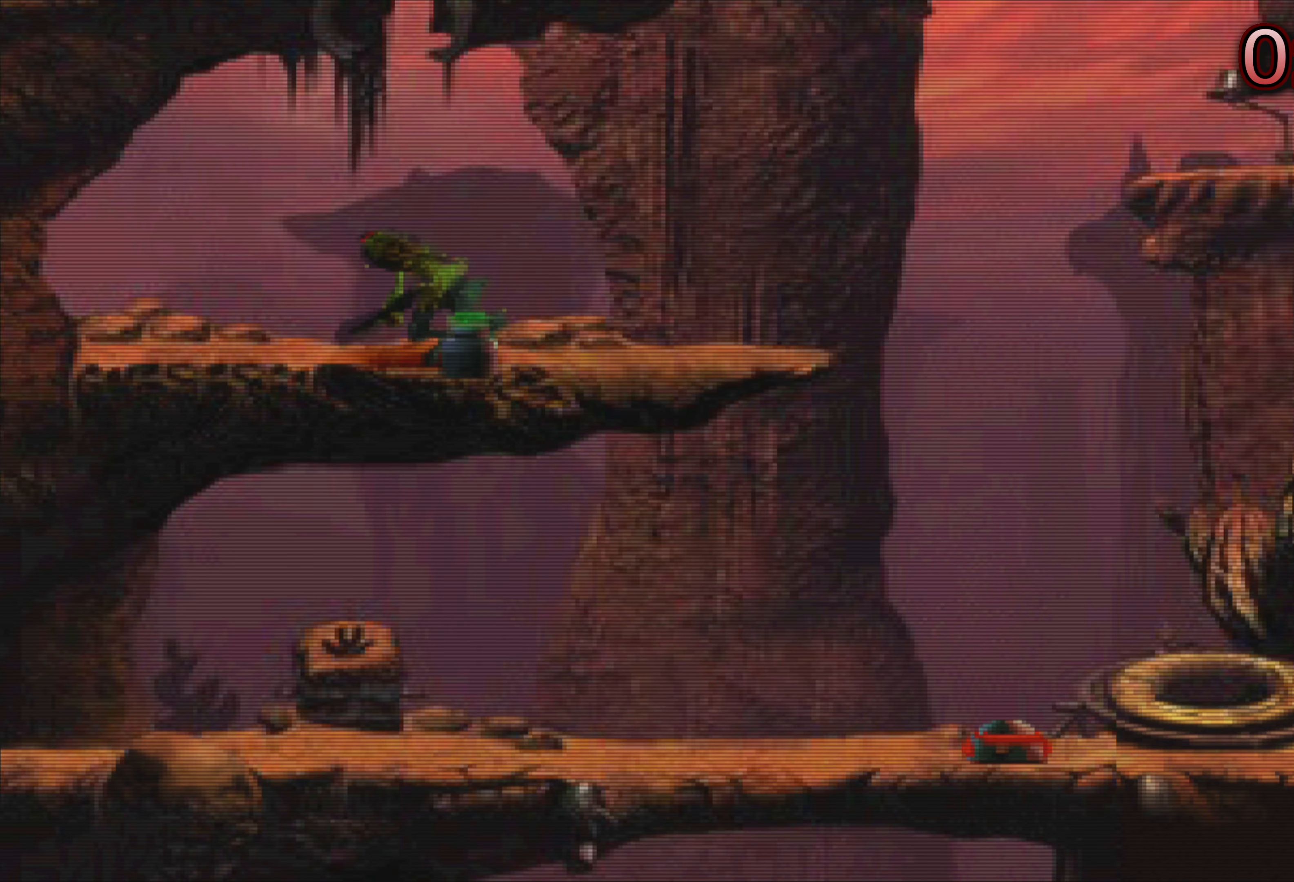
{"buttons": ["L2", "R2"], "left_stick": "center", "events": []}
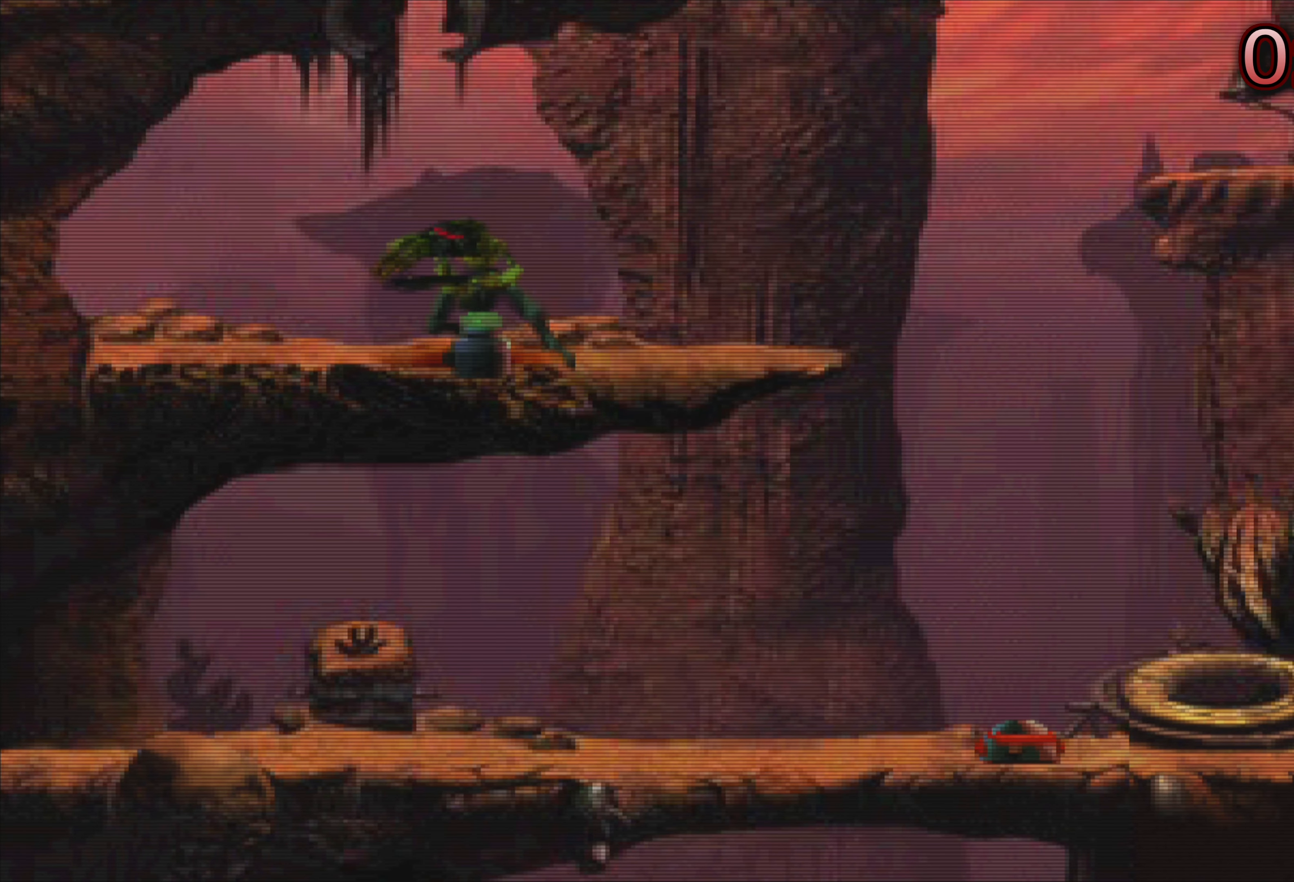
{"buttons": ["L2", "R2"], "left_stick": "center", "events": []}
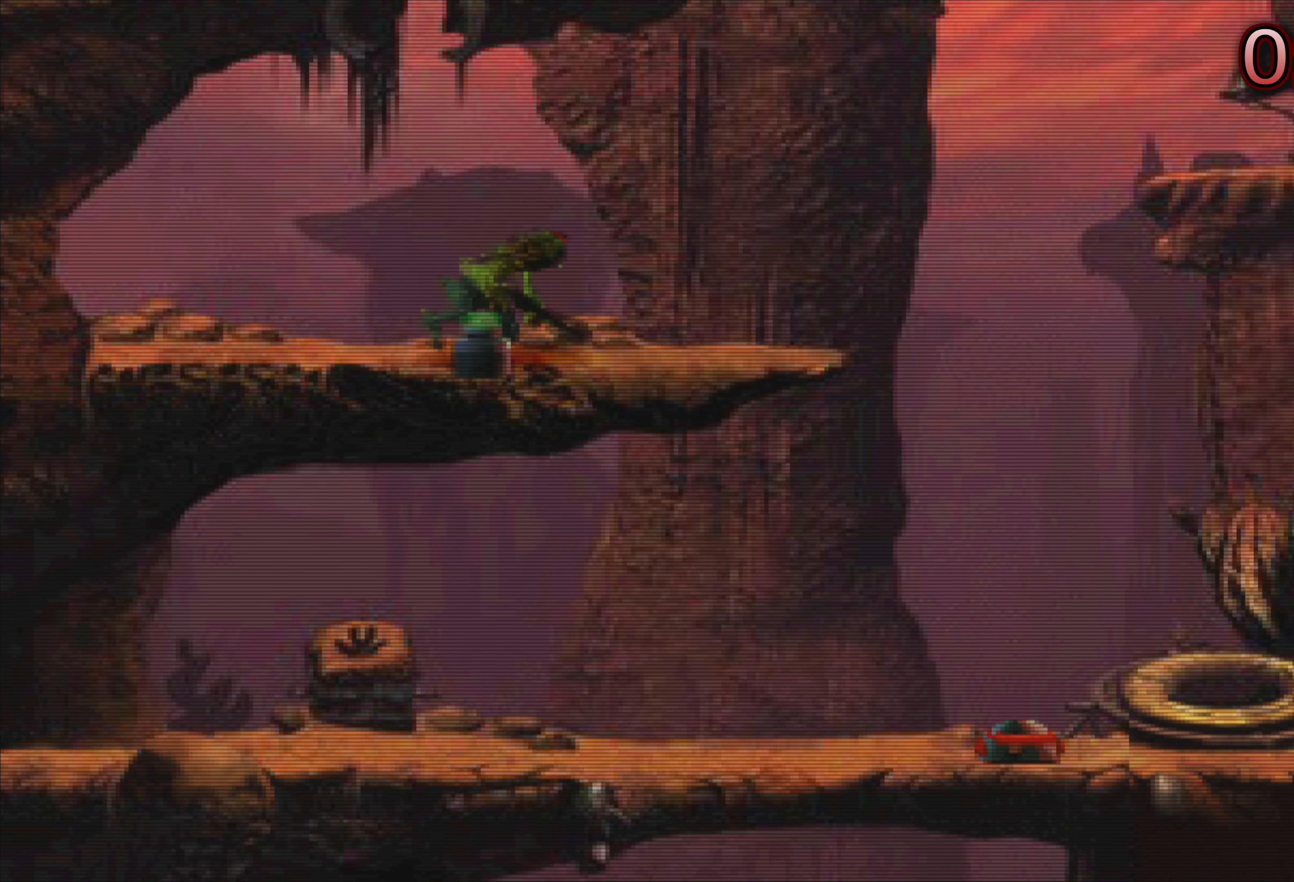
{"buttons": [], "left_stick": "center", "events": [[300, "L2", "up"], [334, "R2", "up"]]}
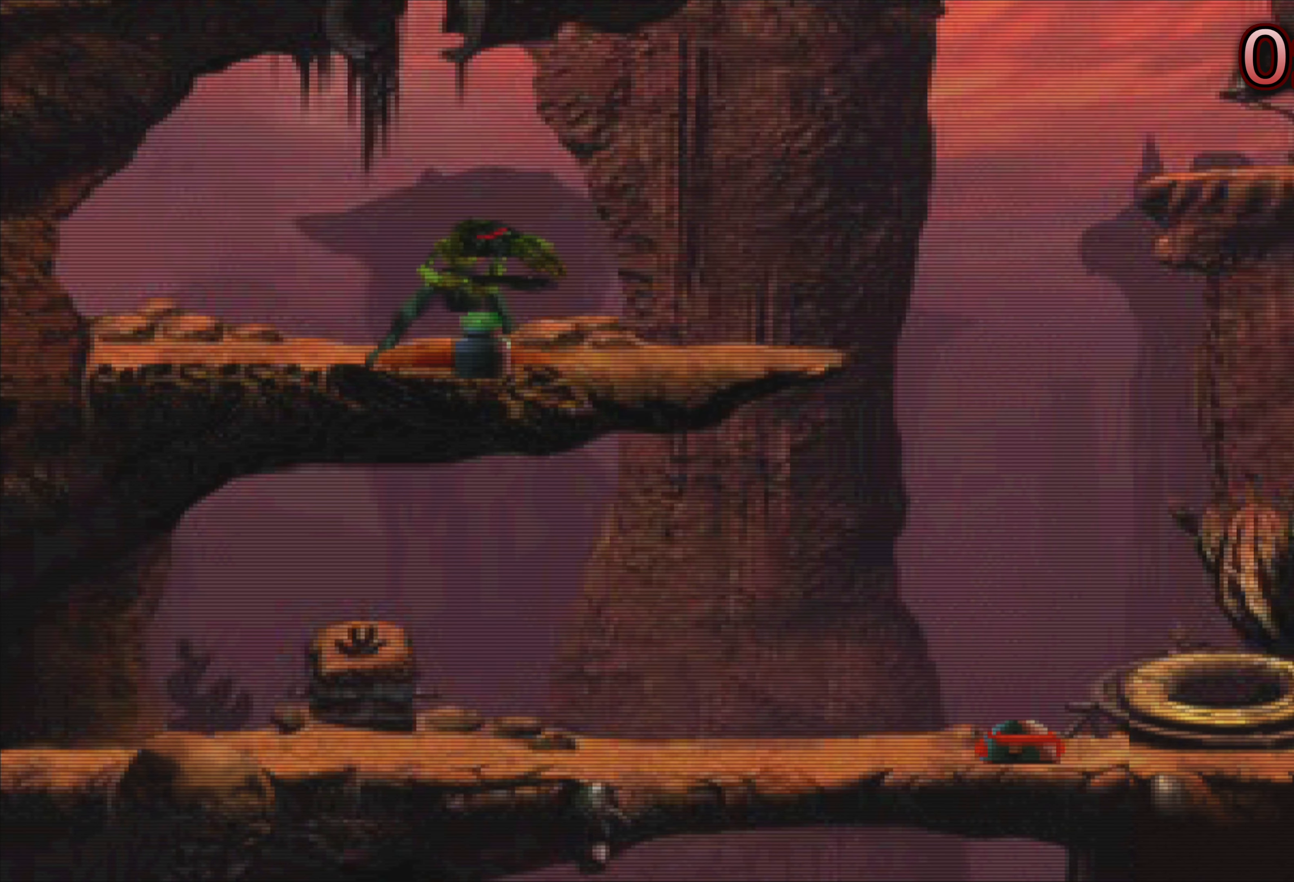
{"buttons": [], "left_stick": "center", "events": []}
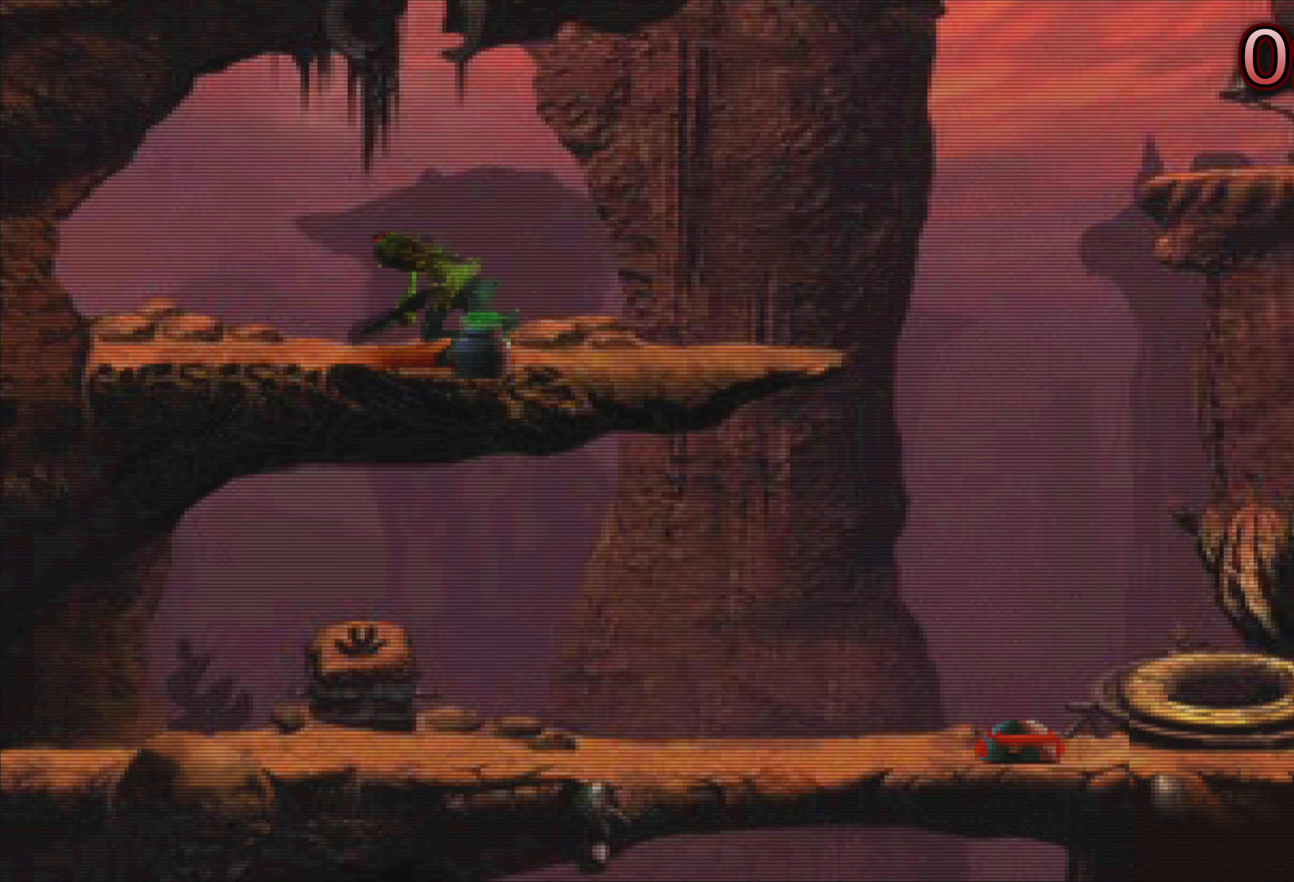
{"buttons": [], "left_stick": "center", "events": []}
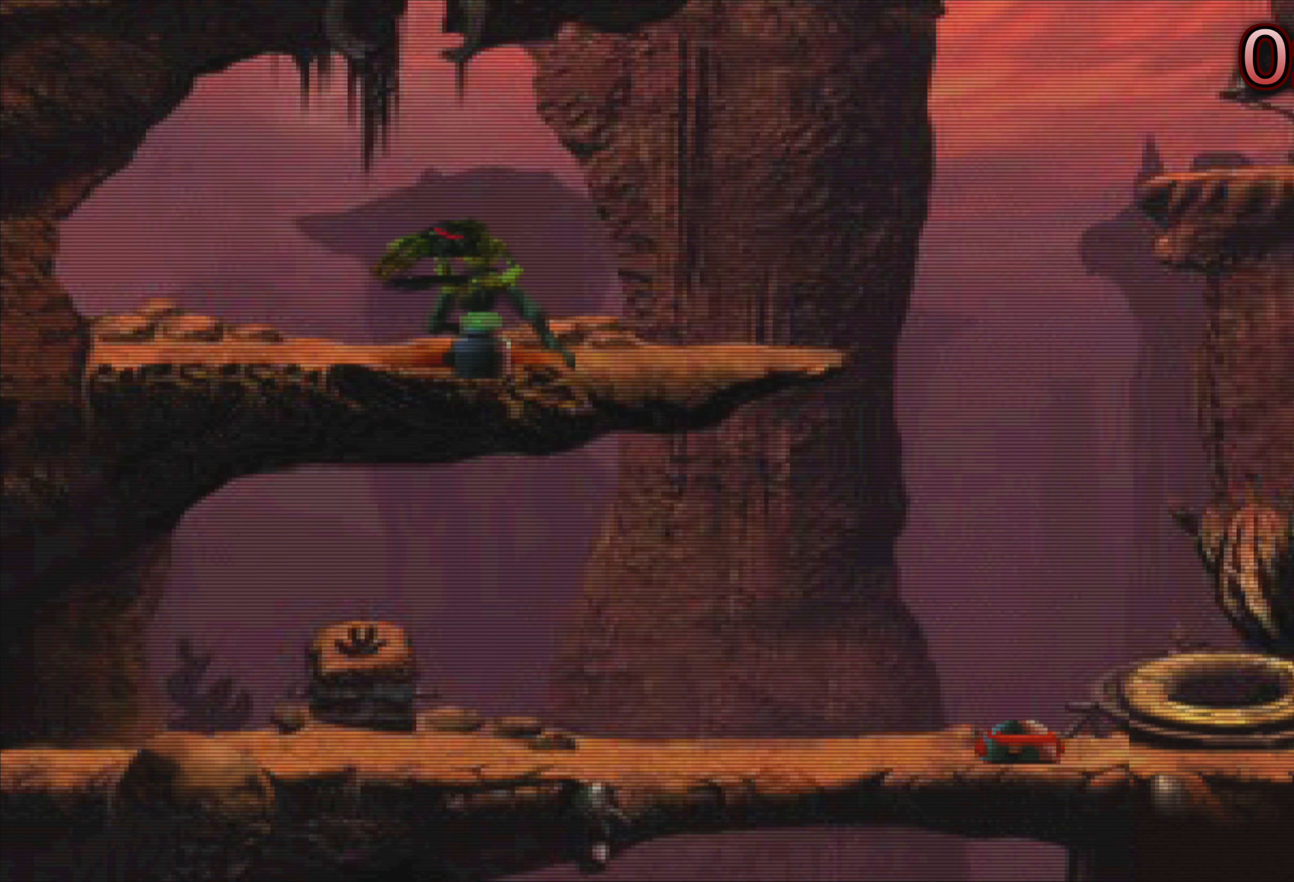
{"buttons": [], "left_stick": "center"}
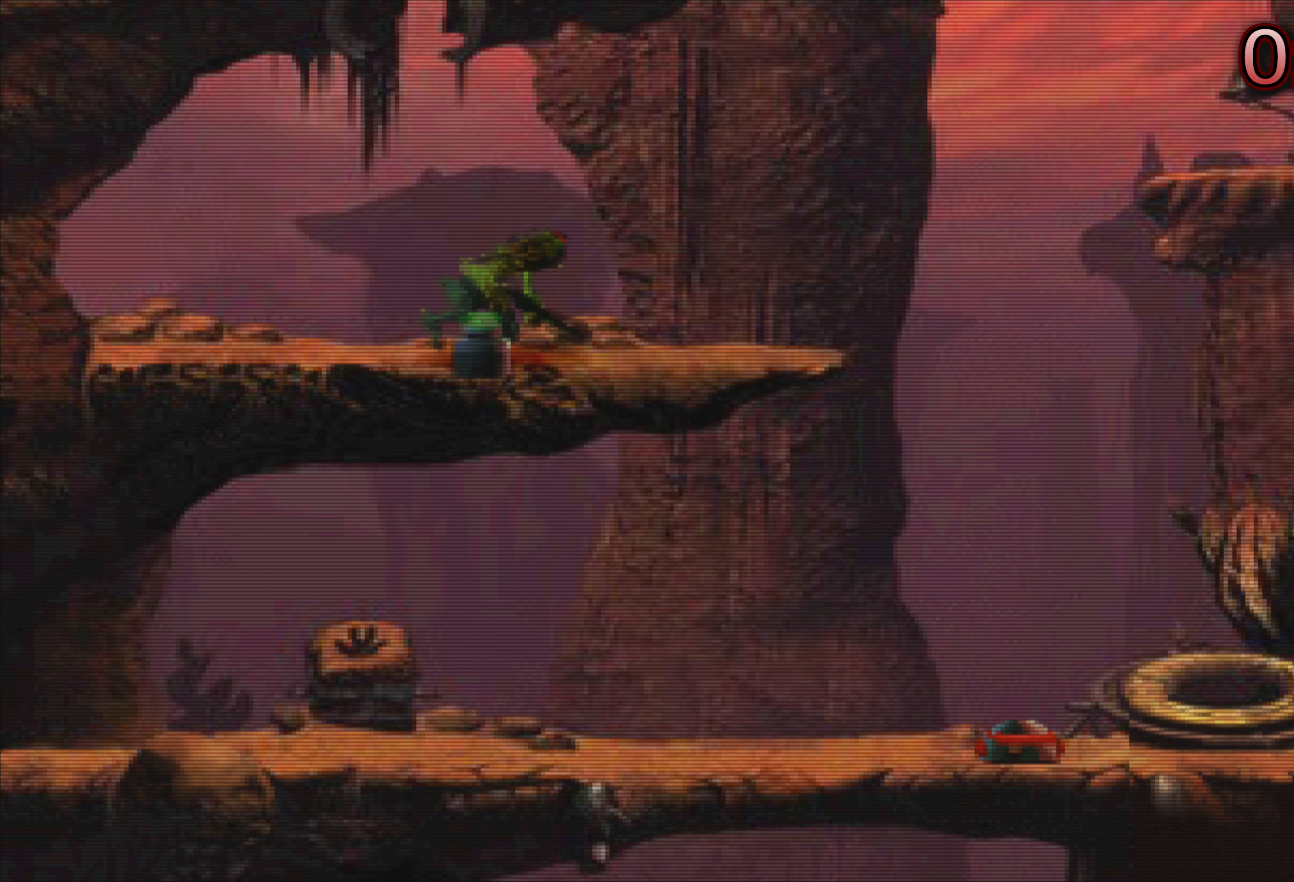
{"buttons": [], "left_stick": "center", "events": []}
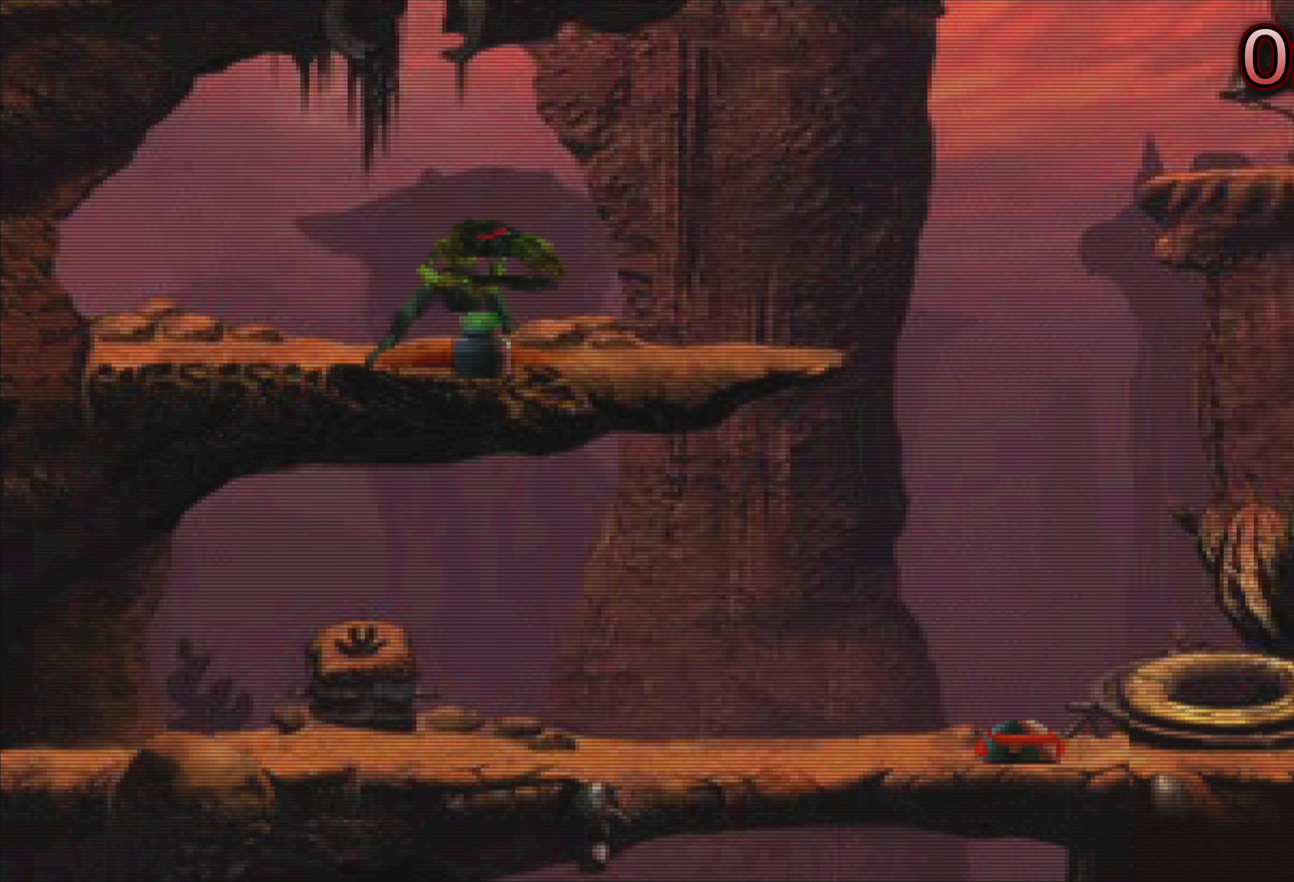
{"buttons": [], "left_stick": "center", "events": []}
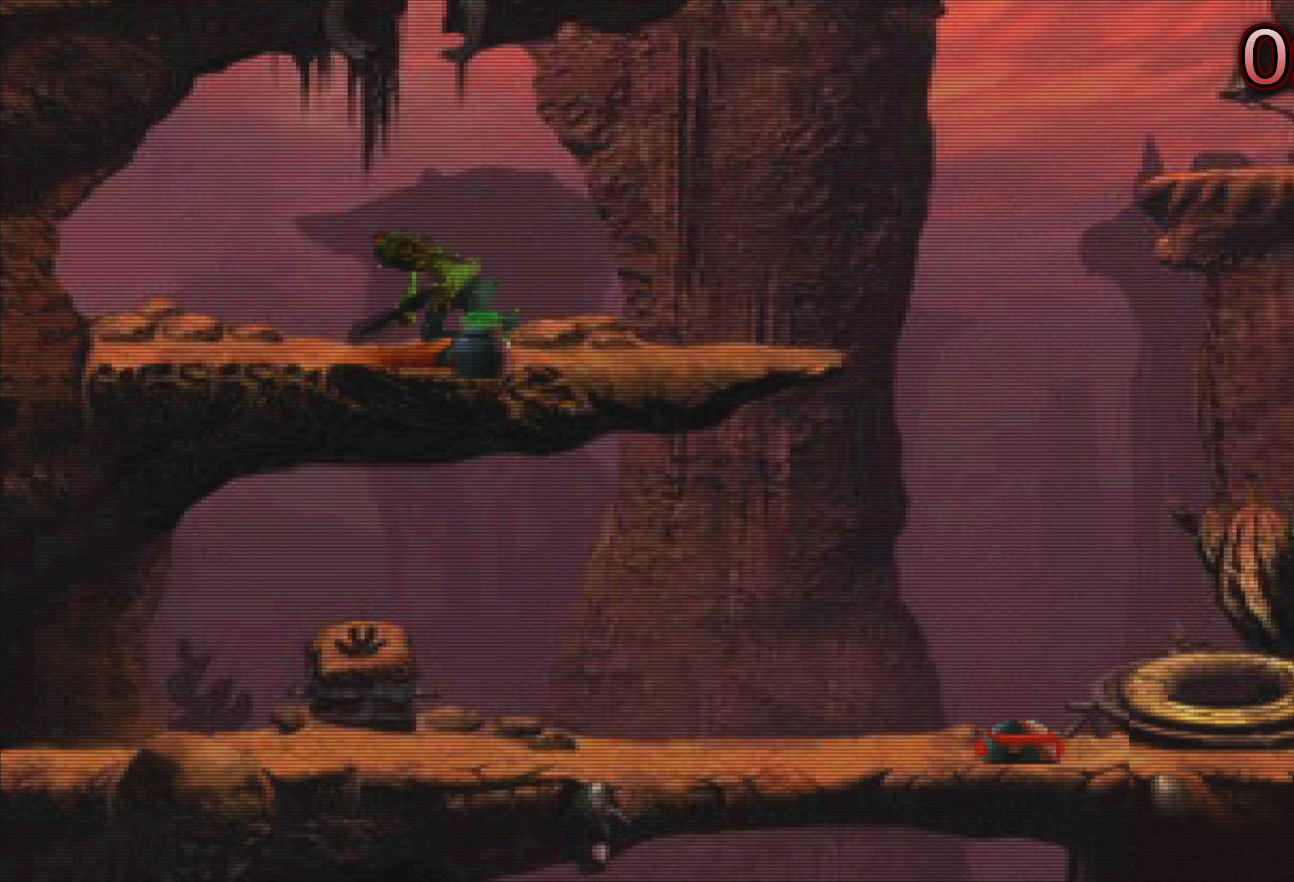
{"buttons": [], "left_stick": "center", "events": []}
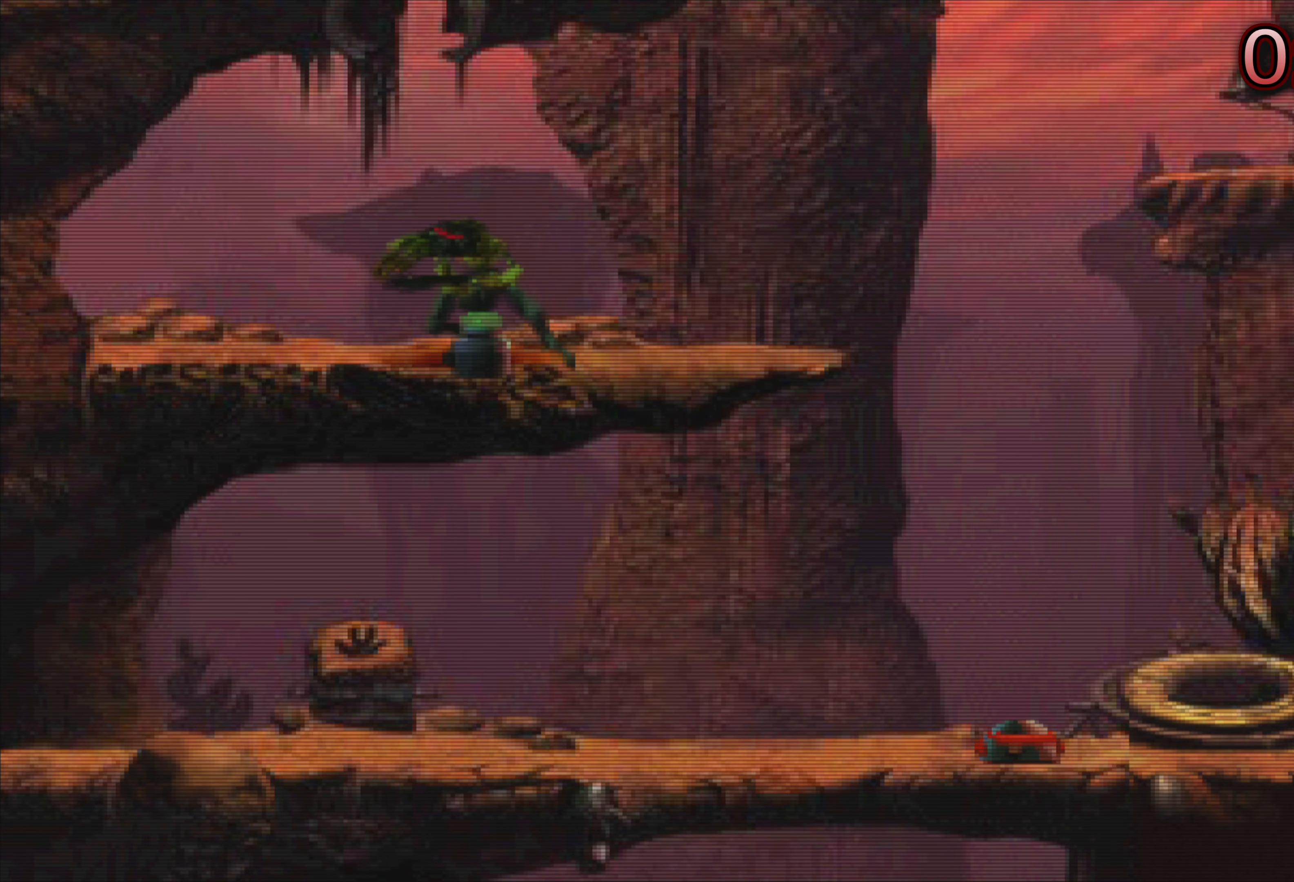
{"buttons": [], "left_stick": "center", "events": []}
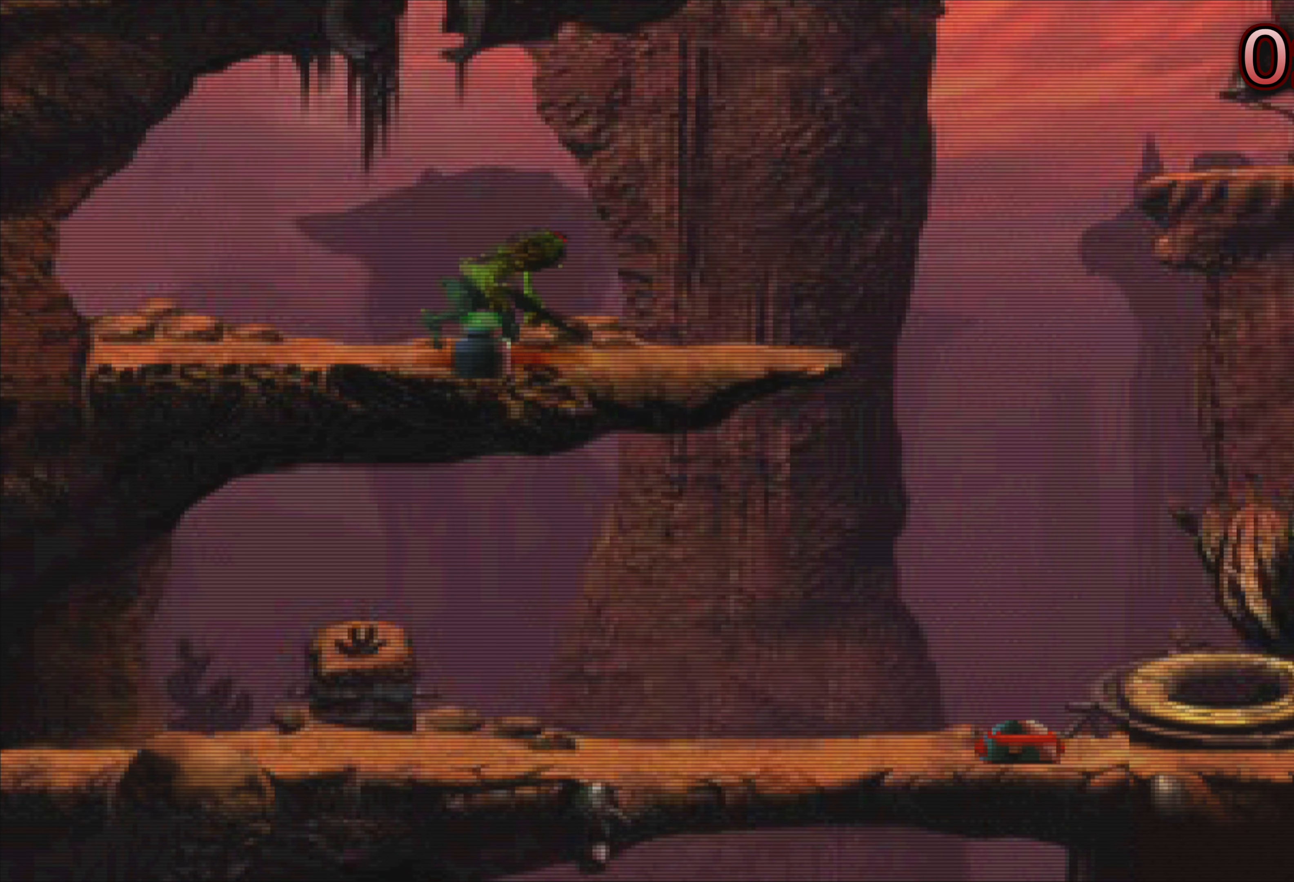
{"buttons": [], "left_stick": "center", "events": []}
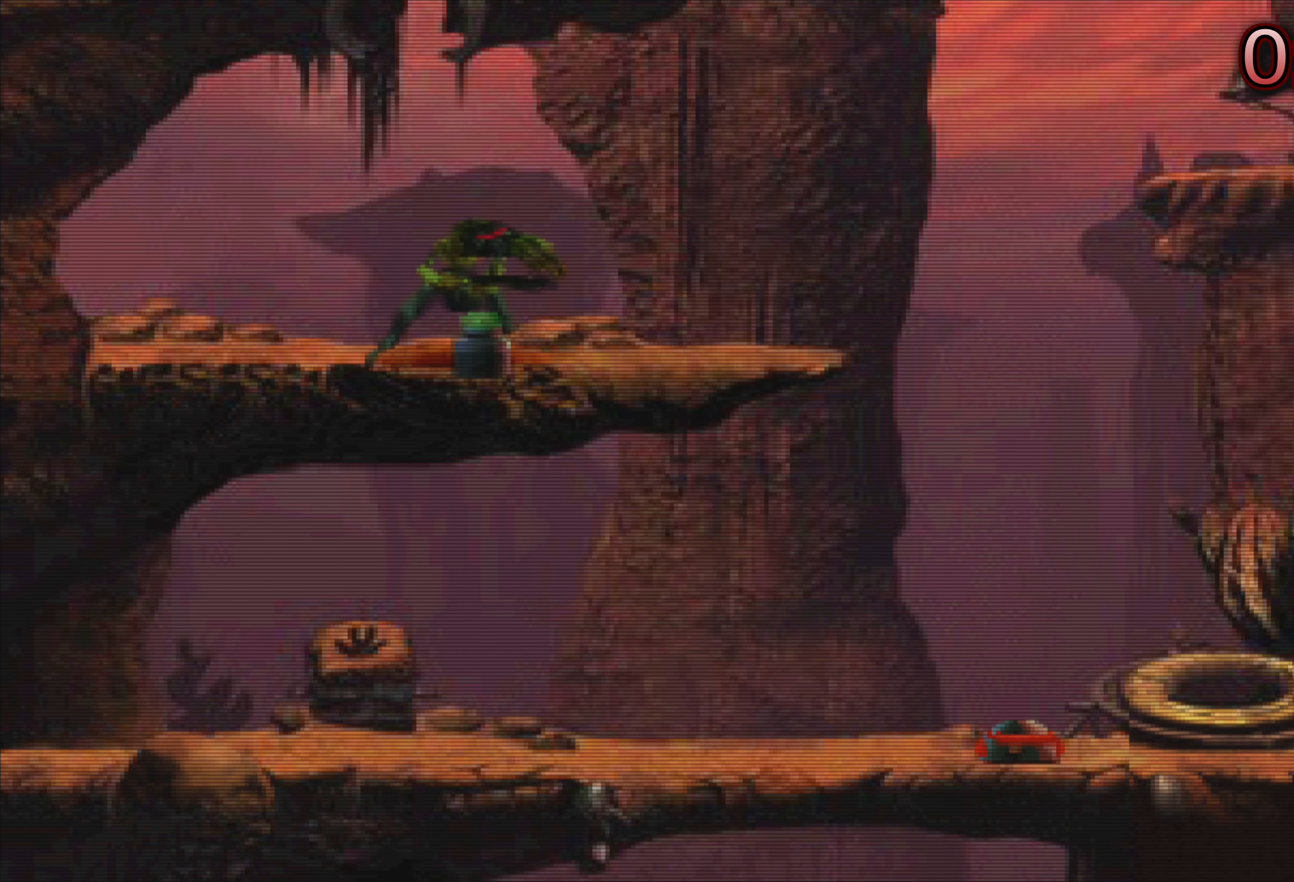
{"buttons": [], "left_stick": "center", "events": [[133, "left_stick", "left"], [316, "left_stick", "center"]]}
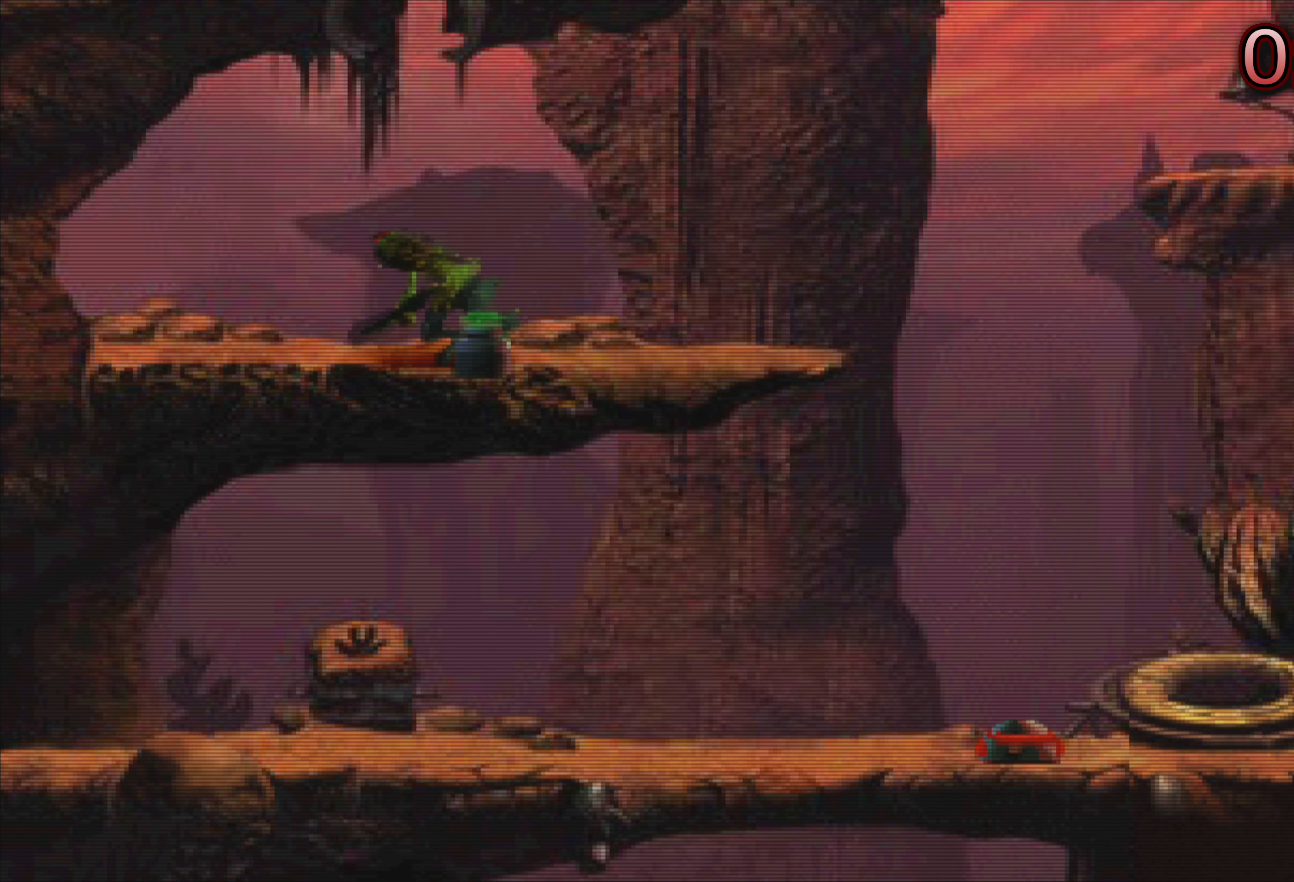
{"buttons": [], "left_stick": "center", "events": [[16, "left_stick", "left"], [200, "left_stick", "center"]]}
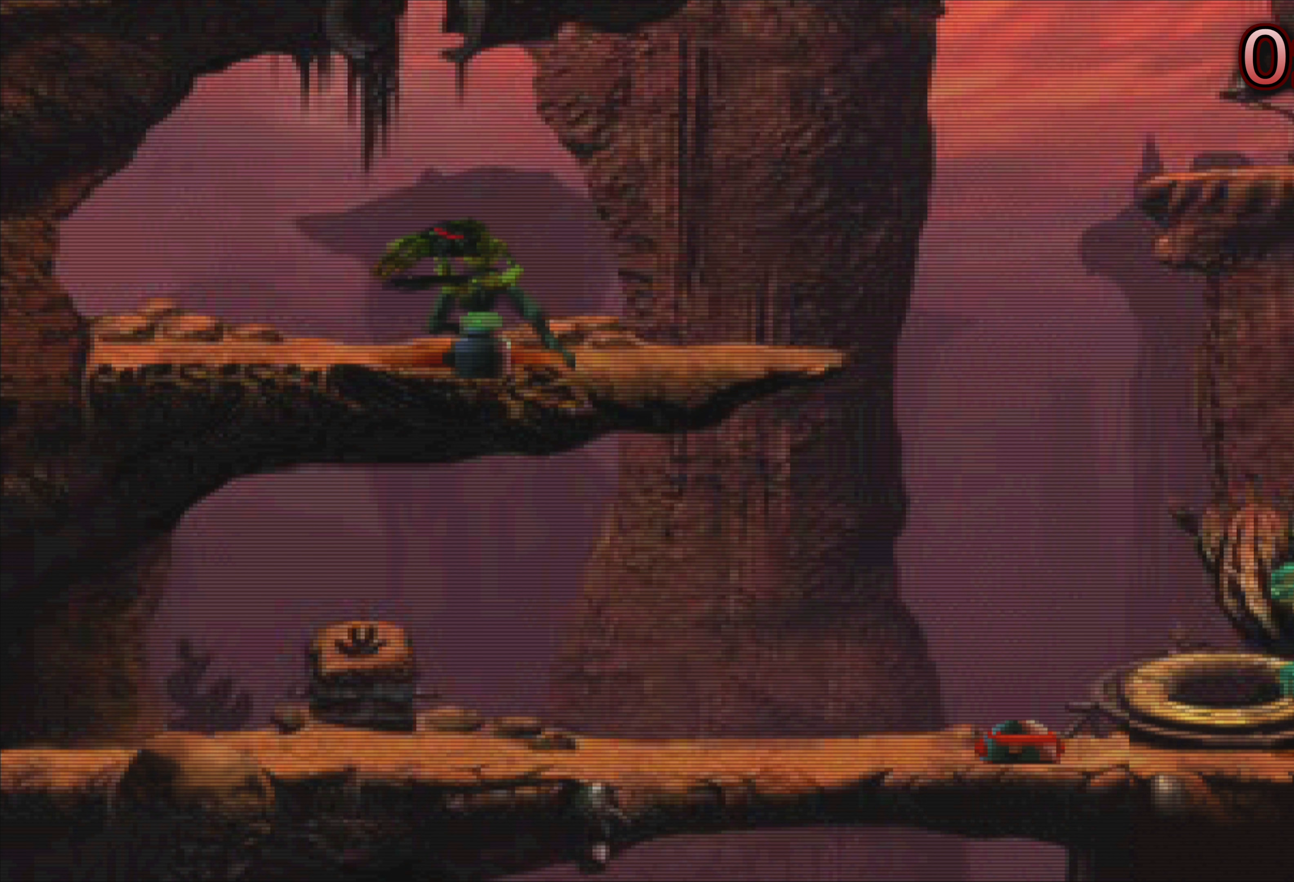
{"buttons": [], "left_stick": "center", "events": [[100, "left_stick", "left"], [217, "left_stick", "center"]]}
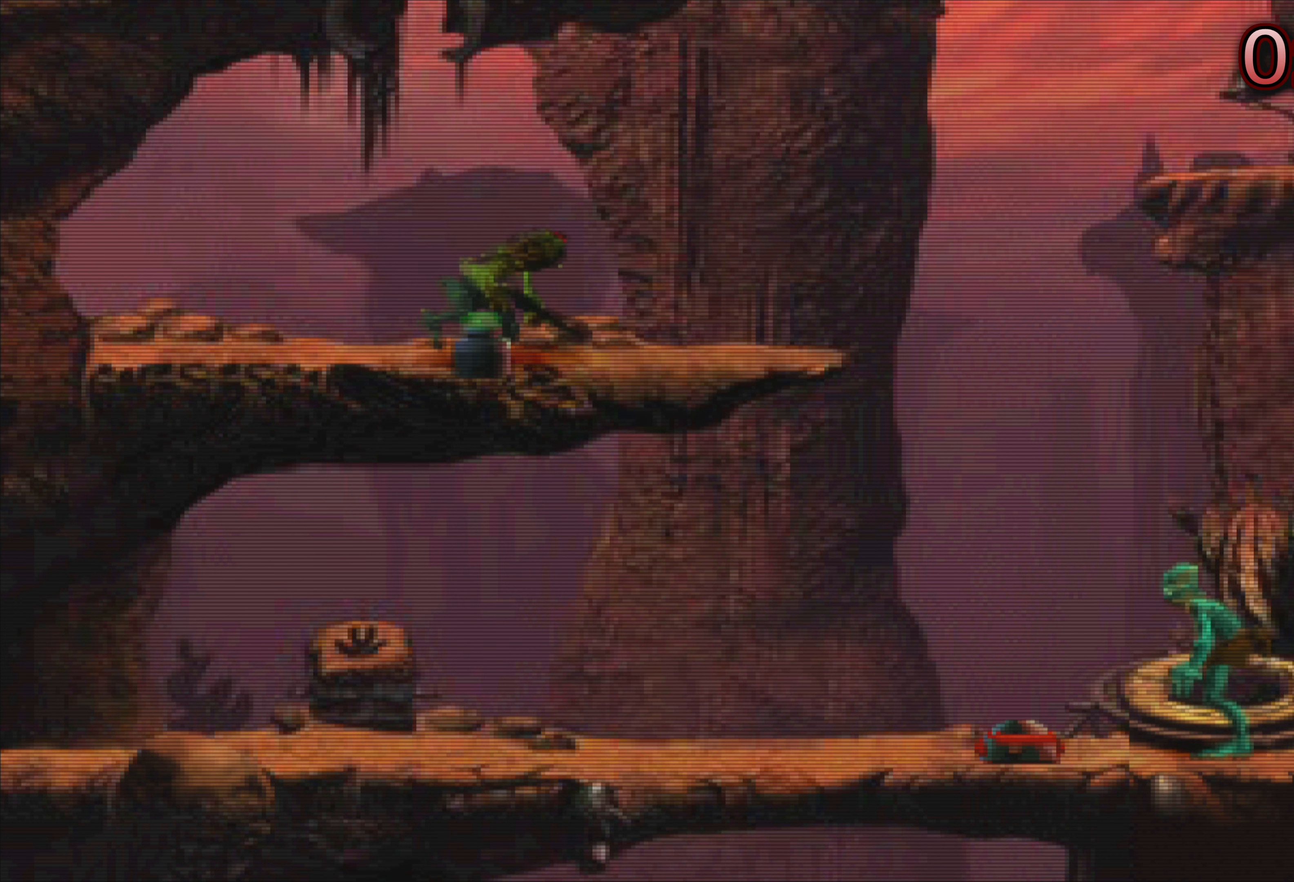
{"buttons": [], "left_stick": "center", "events": [[17, "left_stick", "up"], [417, "left_stick", "center"]]}
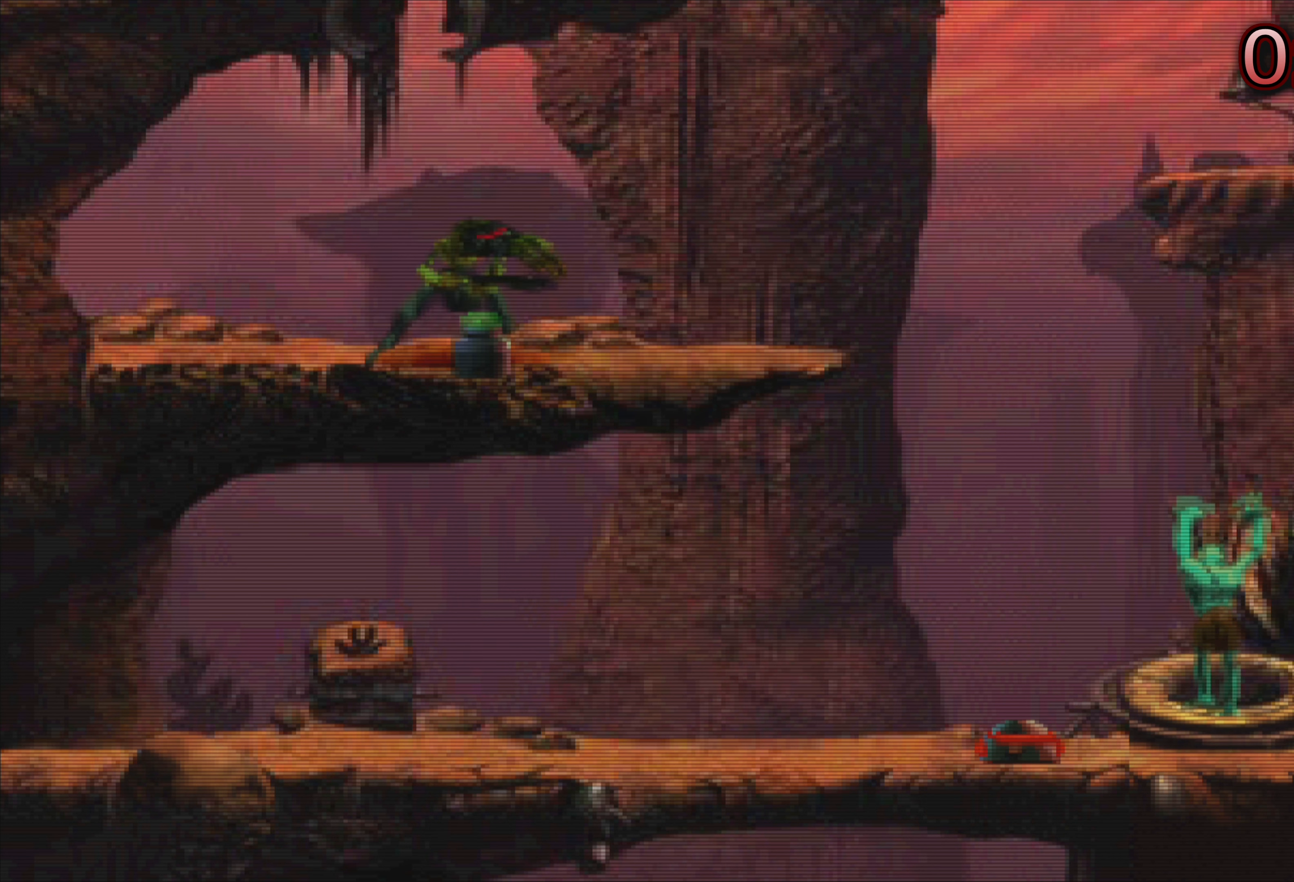
{"buttons": [], "left_stick": "center", "events": []}